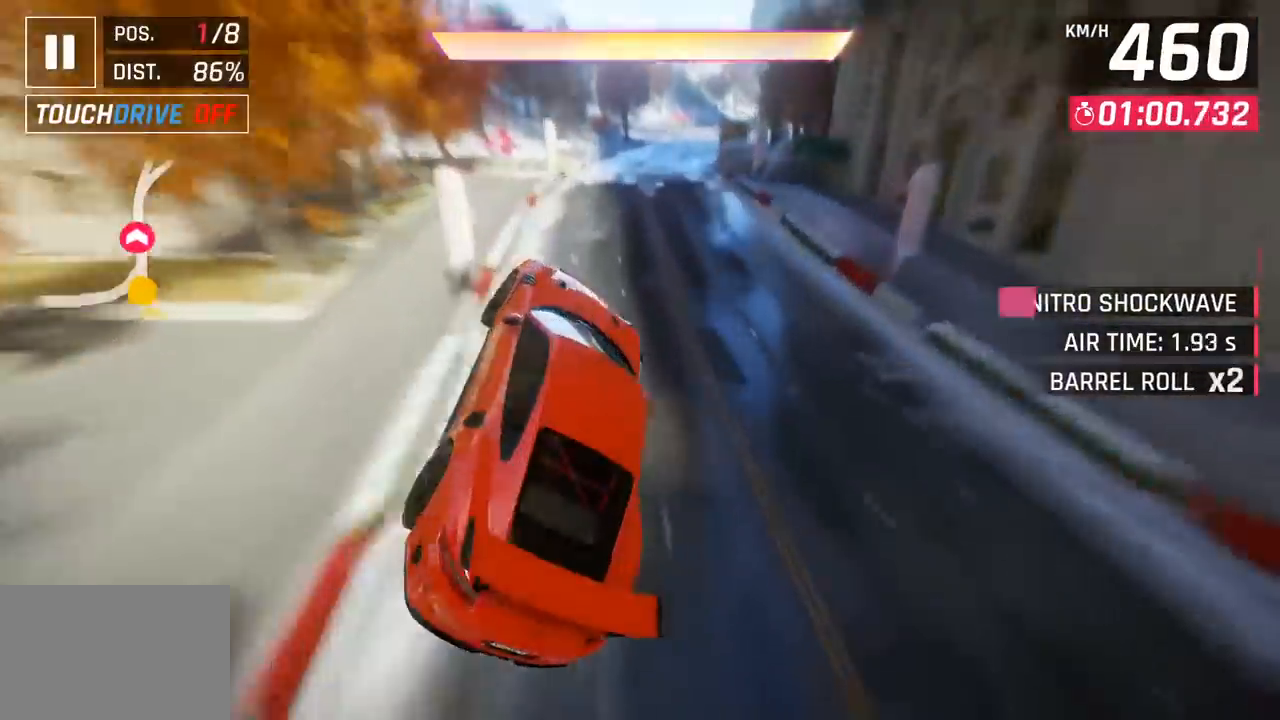
Gameplay with a controller (PlayStation layout); each line is a JSON object with the inputs held at the frame after it. "events" lists button and stick changes between this image and that frame as [ms after this image, input, new state], when the widget could be followed in between. Not read: right_stick.
{"buttons": [], "left_stick": "right", "events": [[233, "CROSS", "down"], [233, "R1", "down"], [267, "SQUARE", "down"], [450, "SQUARE", "up"], [500, "CROSS", "up"], [500, "R1", "up"]]}
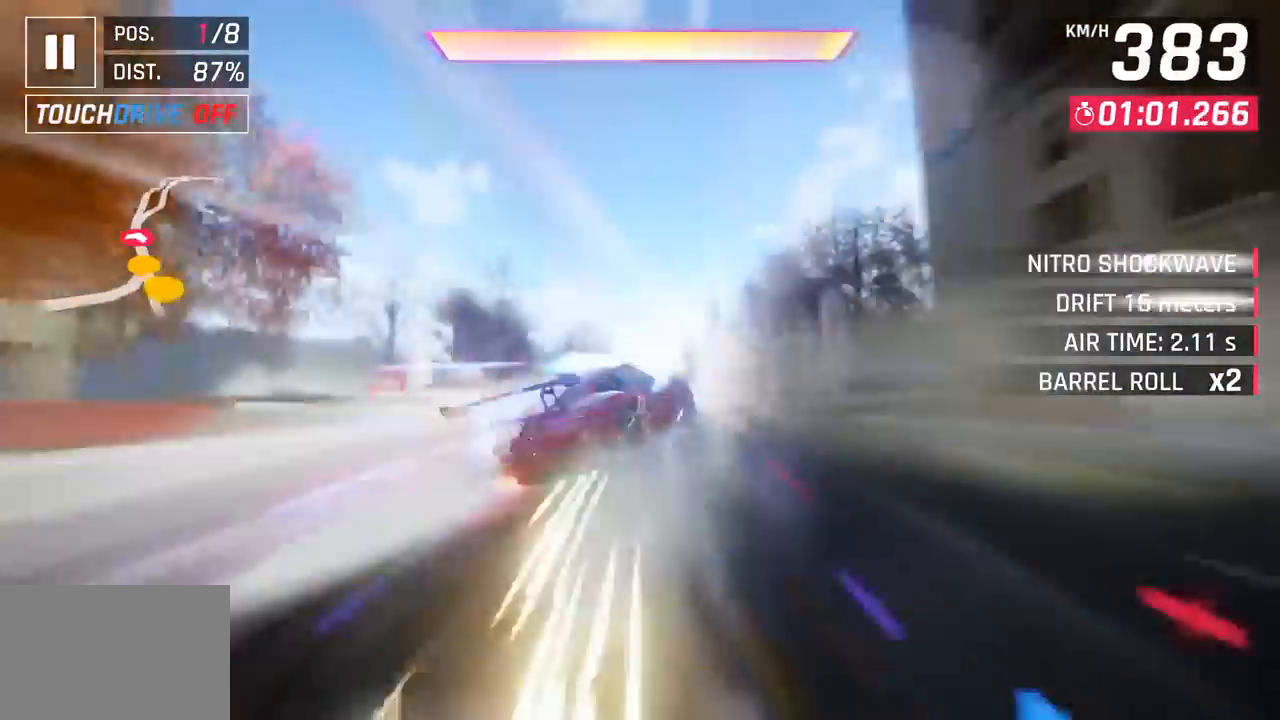
{"buttons": [], "left_stick": "right", "events": []}
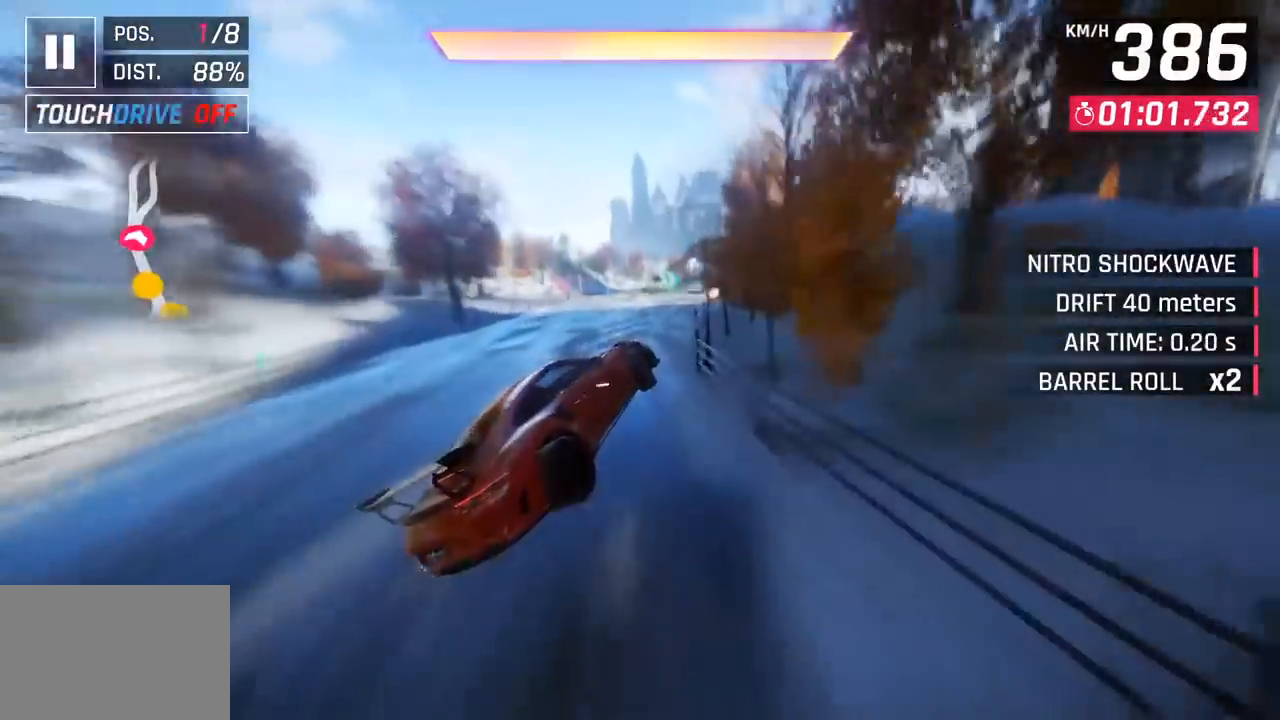
{"buttons": [], "left_stick": "right", "events": [[150, "R1", "down"], [183, "CROSS", "down"], [333, "CROSS", "up"], [350, "R1", "up"]]}
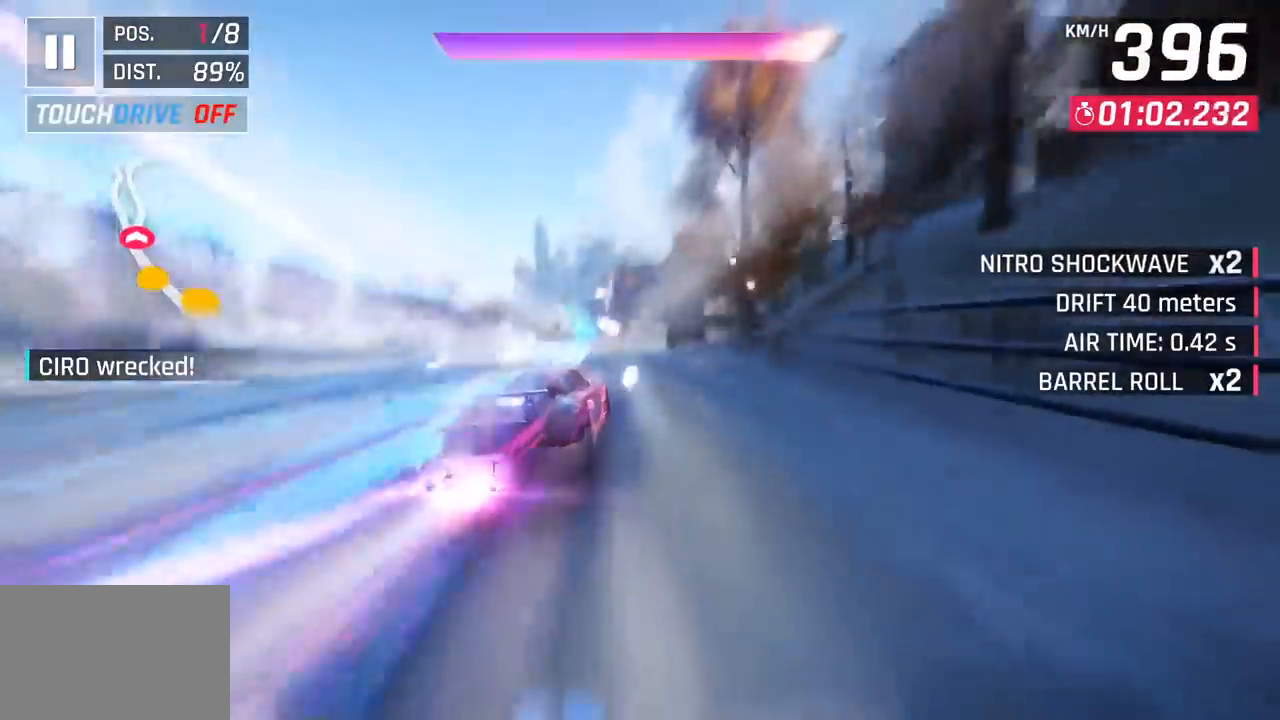
{"buttons": ["CROSS"], "left_stick": "center", "events": [[33, "SQUARE", "down"], [50, "left_stick", "center"], [67, "CROSS", "down"], [67, "SQUARE", "up"], [183, "CROSS", "up"], [350, "SQUARE", "down"], [383, "CROSS", "down"], [400, "SQUARE", "up"], [400, "left_stick", "right"], [500, "left_stick", "center"]]}
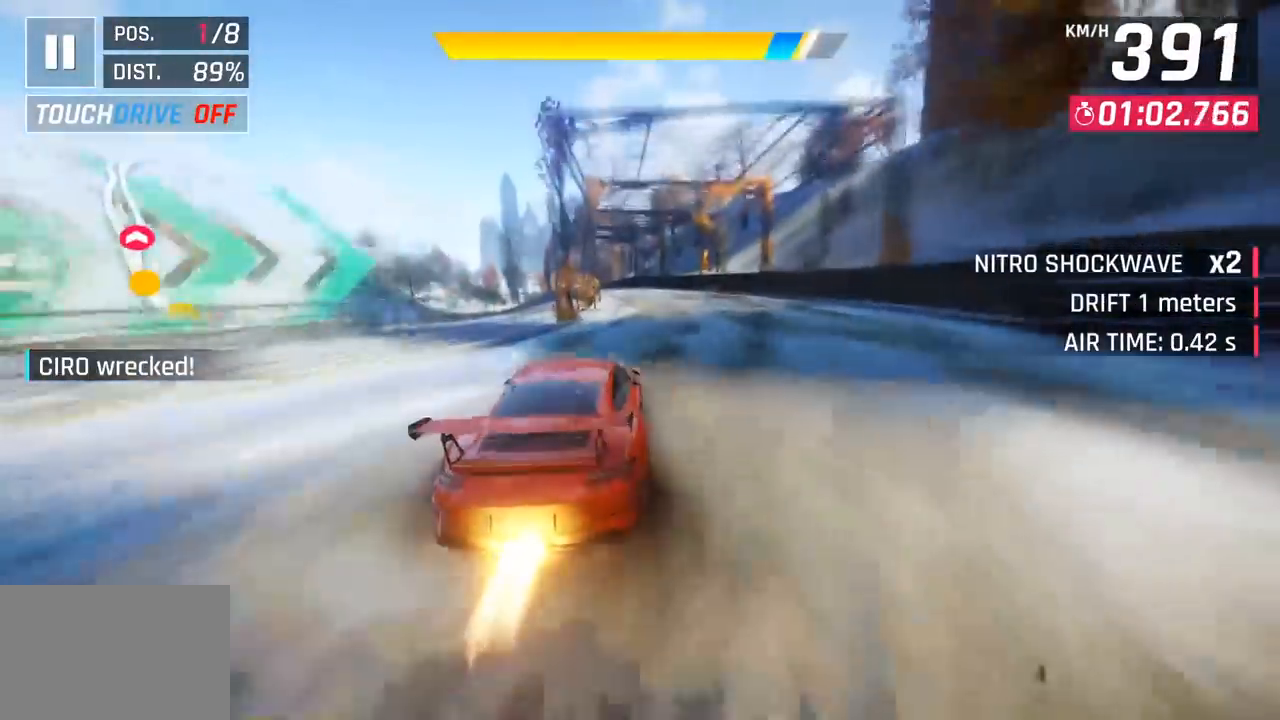
{"buttons": [], "left_stick": "left", "events": [[33, "CROSS", "up"], [150, "left_stick", "left"], [183, "SQUARE", "down"], [233, "CROSS", "down"], [233, "SQUARE", "up"], [367, "CROSS", "up"]]}
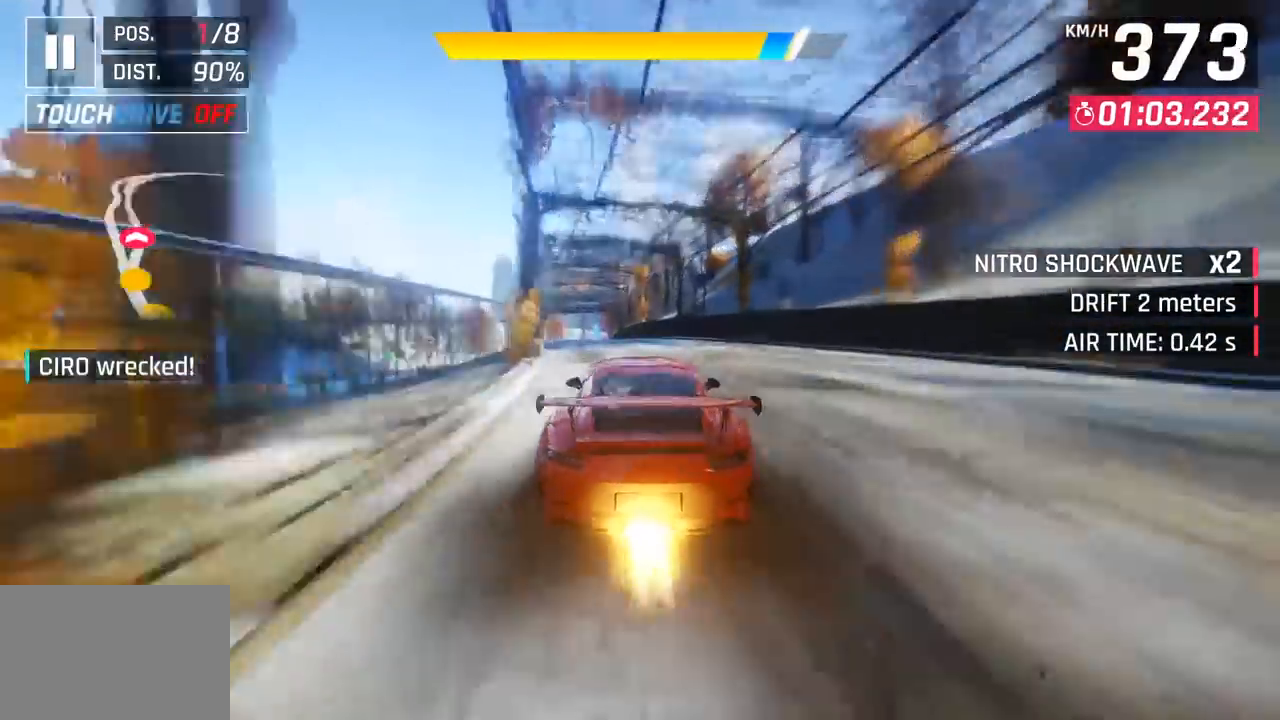
{"buttons": ["CROSS"], "left_stick": "left", "events": [[33, "SQUARE", "down"], [67, "CROSS", "down"], [83, "SQUARE", "up"], [233, "CROSS", "up"], [383, "SQUARE", "down"], [400, "CROSS", "down"], [433, "SQUARE", "up"]]}
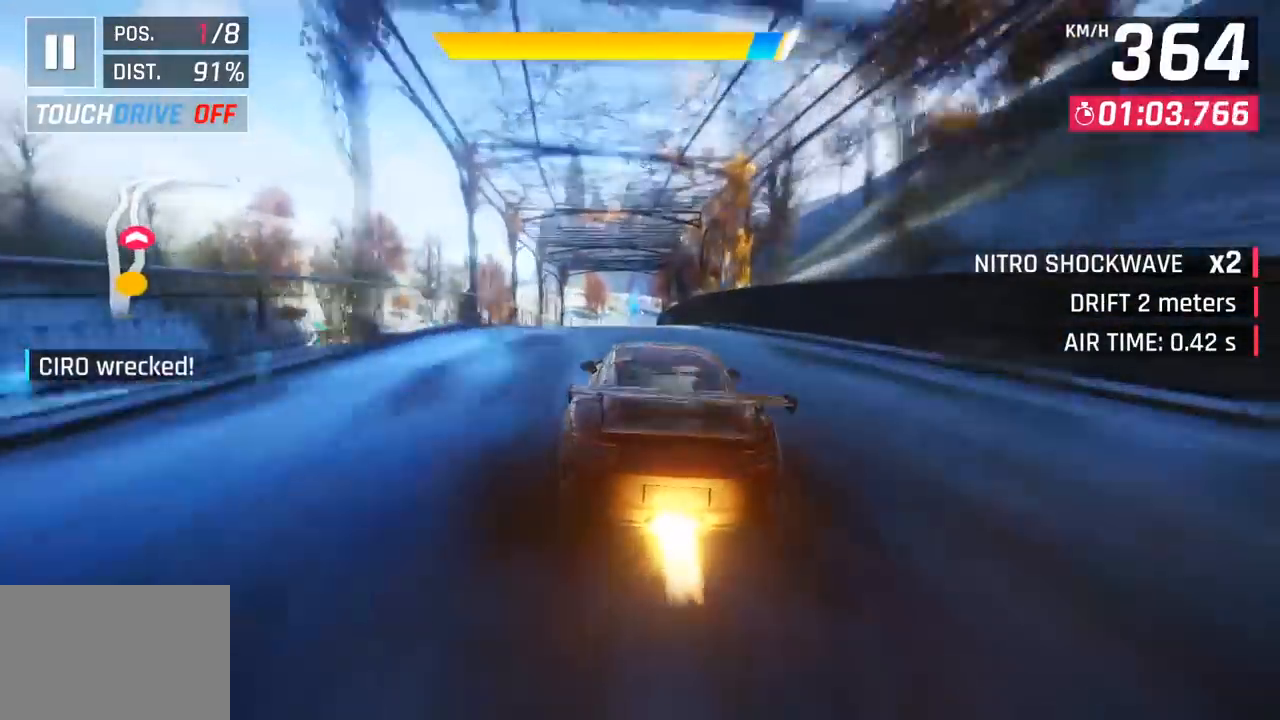
{"buttons": [], "left_stick": "center", "events": [[100, "CROSS", "up"], [167, "left_stick", "center"], [250, "SQUARE", "down"], [267, "CROSS", "down"], [300, "SQUARE", "up"], [400, "CROSS", "up"]]}
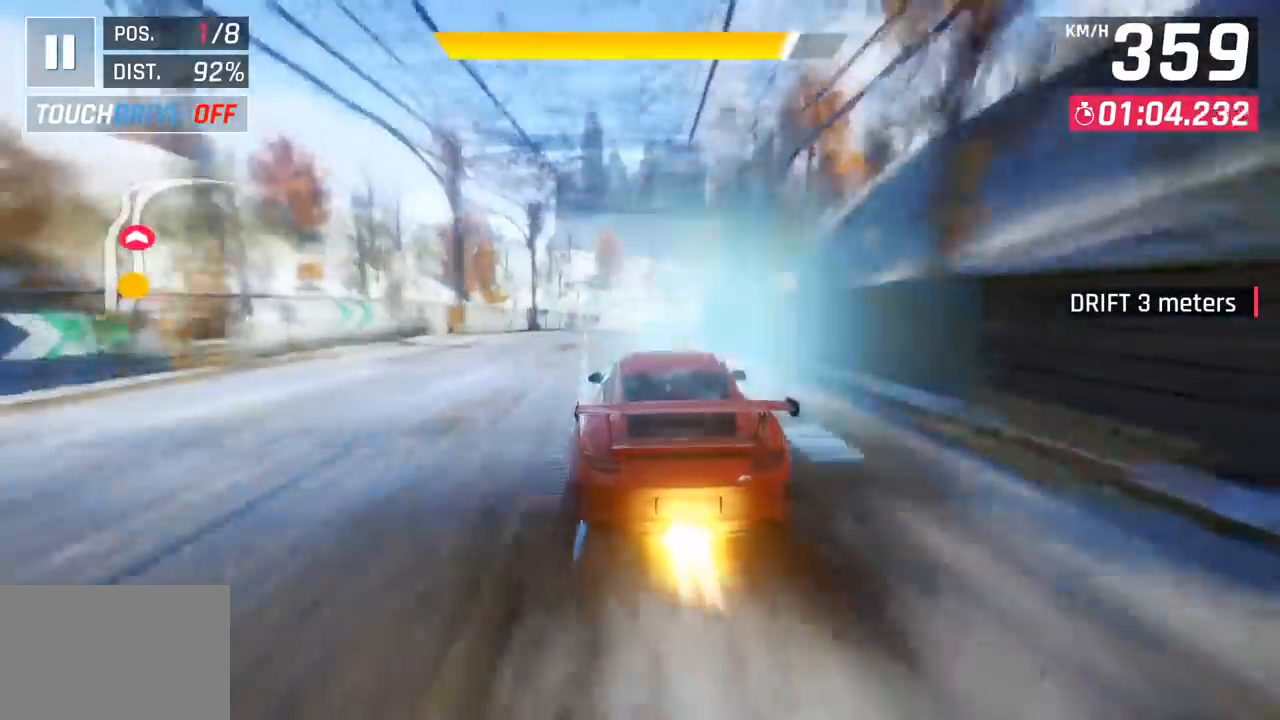
{"buttons": ["CROSS", "R1"], "left_stick": "right", "events": [[83, "SQUARE", "down"], [183, "SQUARE", "up"], [333, "CROSS", "down"], [367, "R1", "down"], [367, "left_stick", "right"]]}
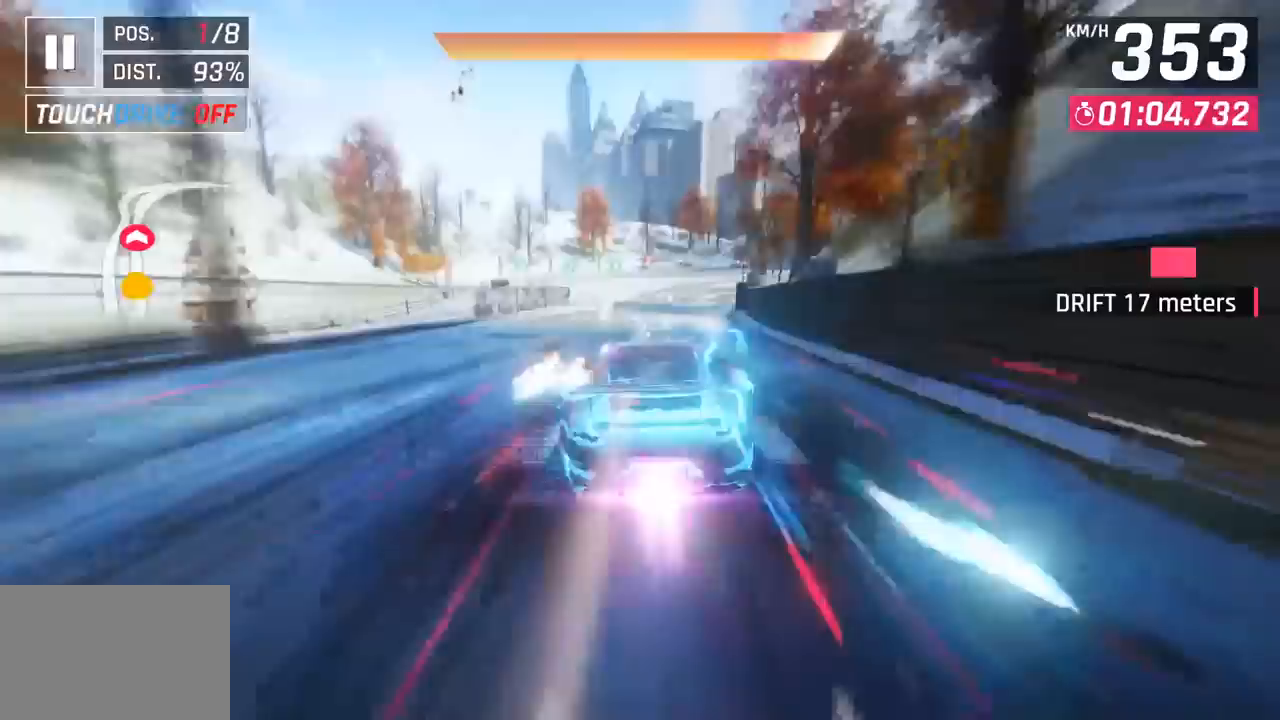
{"buttons": [], "left_stick": "right", "events": [[17, "CROSS", "up"], [50, "R1", "up"]]}
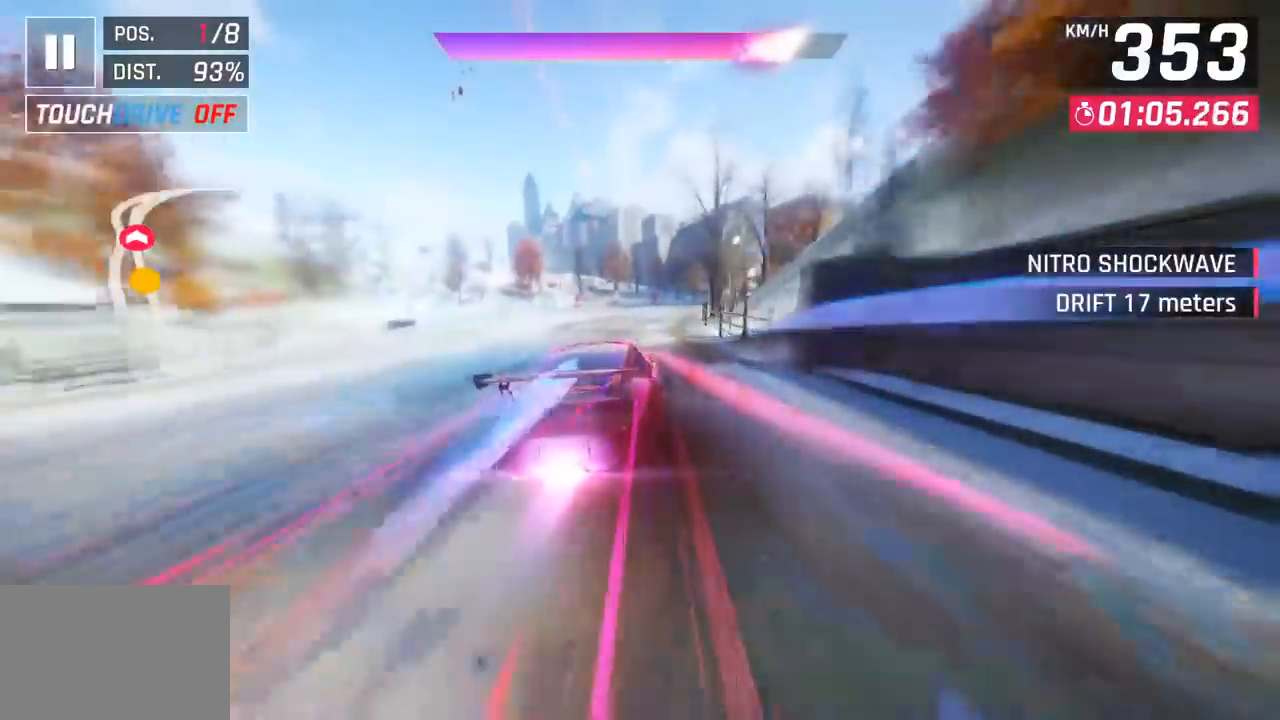
{"buttons": [], "left_stick": "right", "events": [[300, "SQUARE", "down"], [433, "SQUARE", "up"]]}
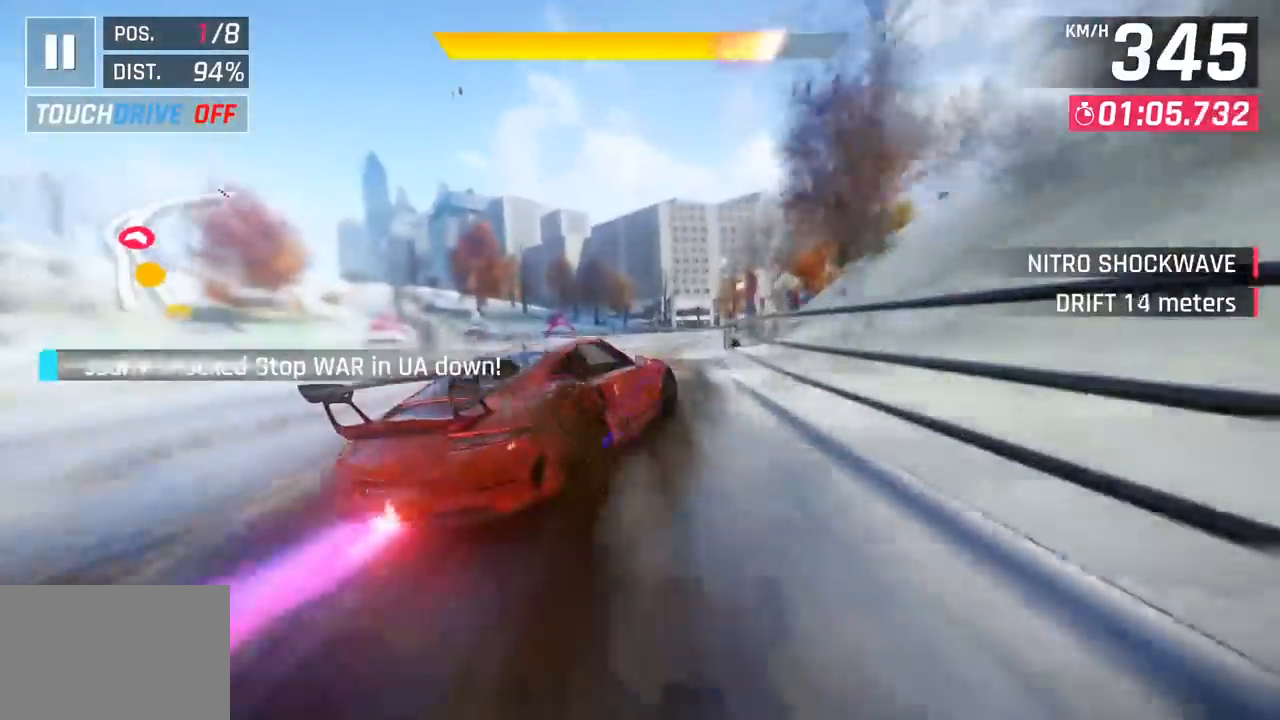
{"buttons": [], "left_stick": "left", "events": [[450, "left_stick", "center"], [500, "left_stick", "left"]]}
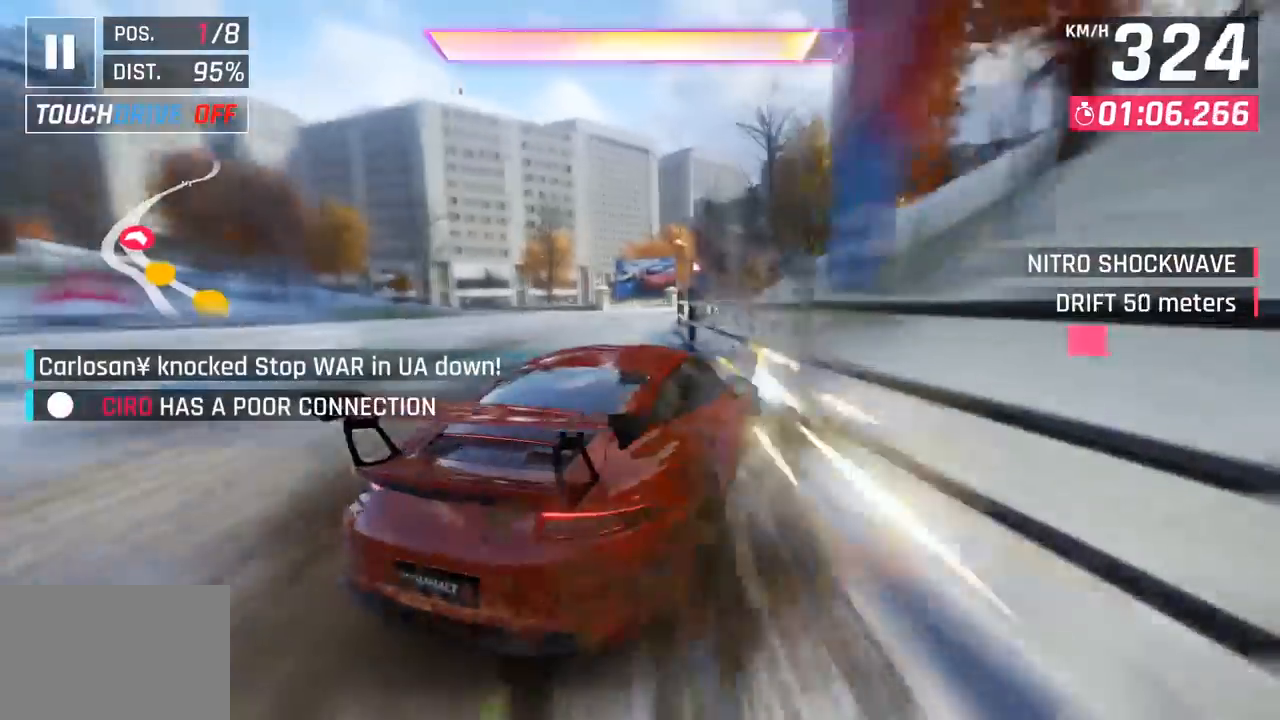
{"buttons": [], "left_stick": "right", "events": [[83, "left_stick", "center"], [183, "left_stick", "right"], [217, "CROSS", "down"], [233, "R1", "down"], [350, "CROSS", "up"], [367, "R1", "up"]]}
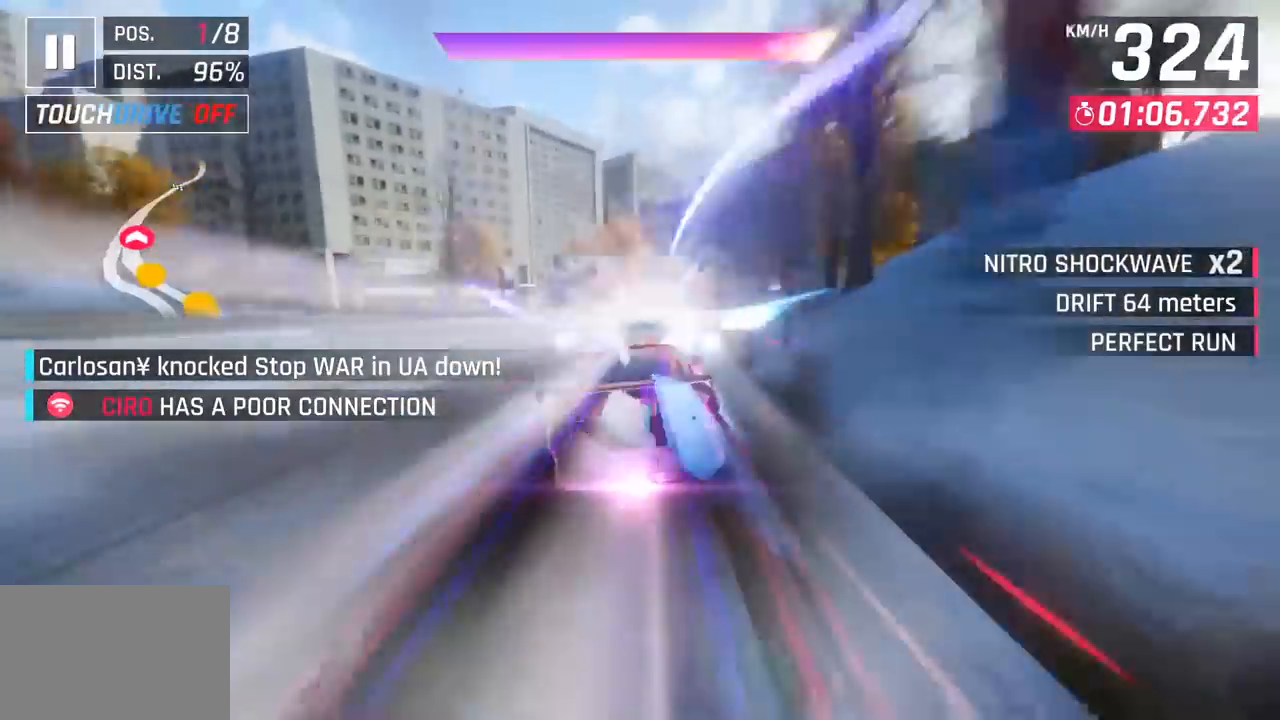
{"buttons": [], "left_stick": "right", "events": []}
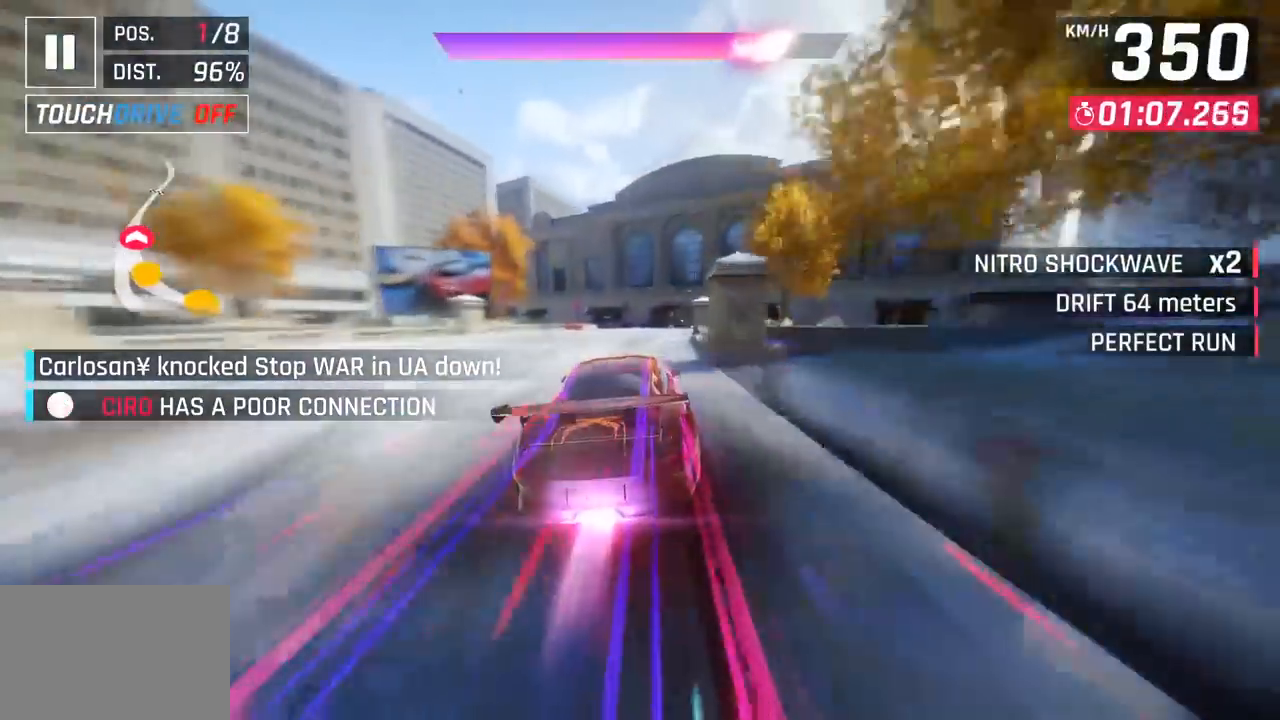
{"buttons": [], "left_stick": "right", "events": []}
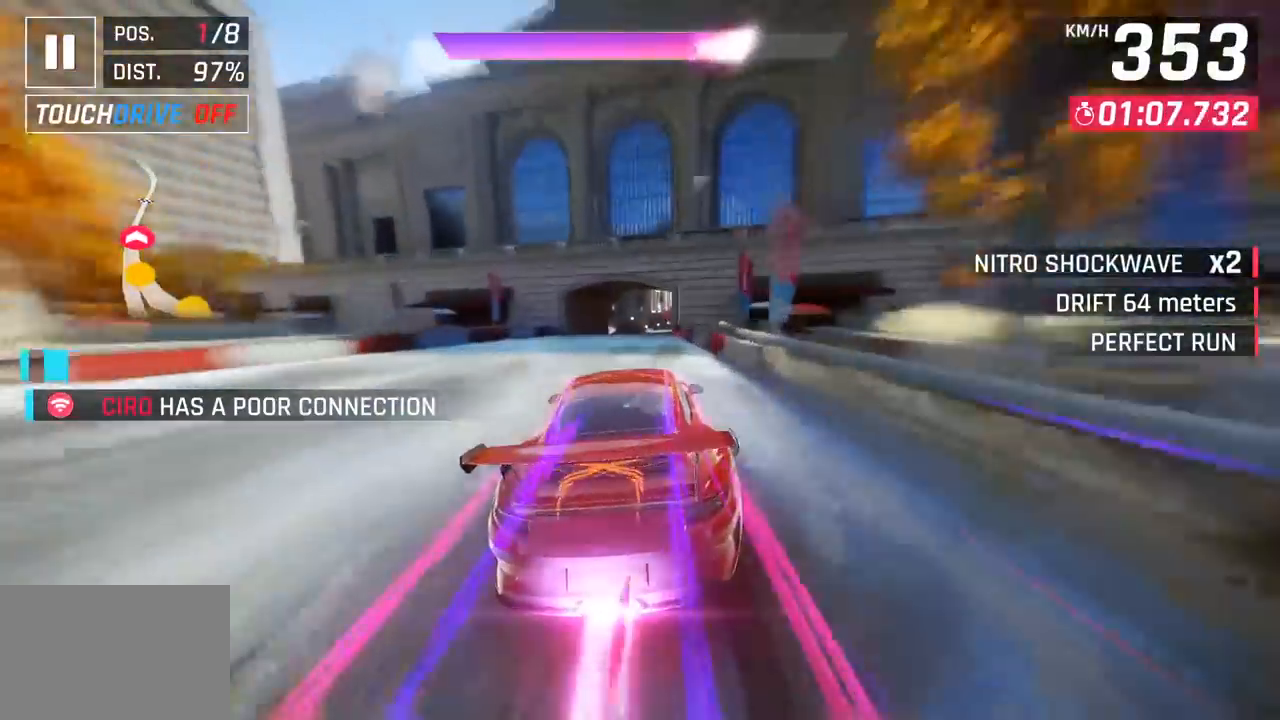
{"buttons": [], "left_stick": "right", "events": [[17, "left_stick", "center"], [267, "left_stick", "right"]]}
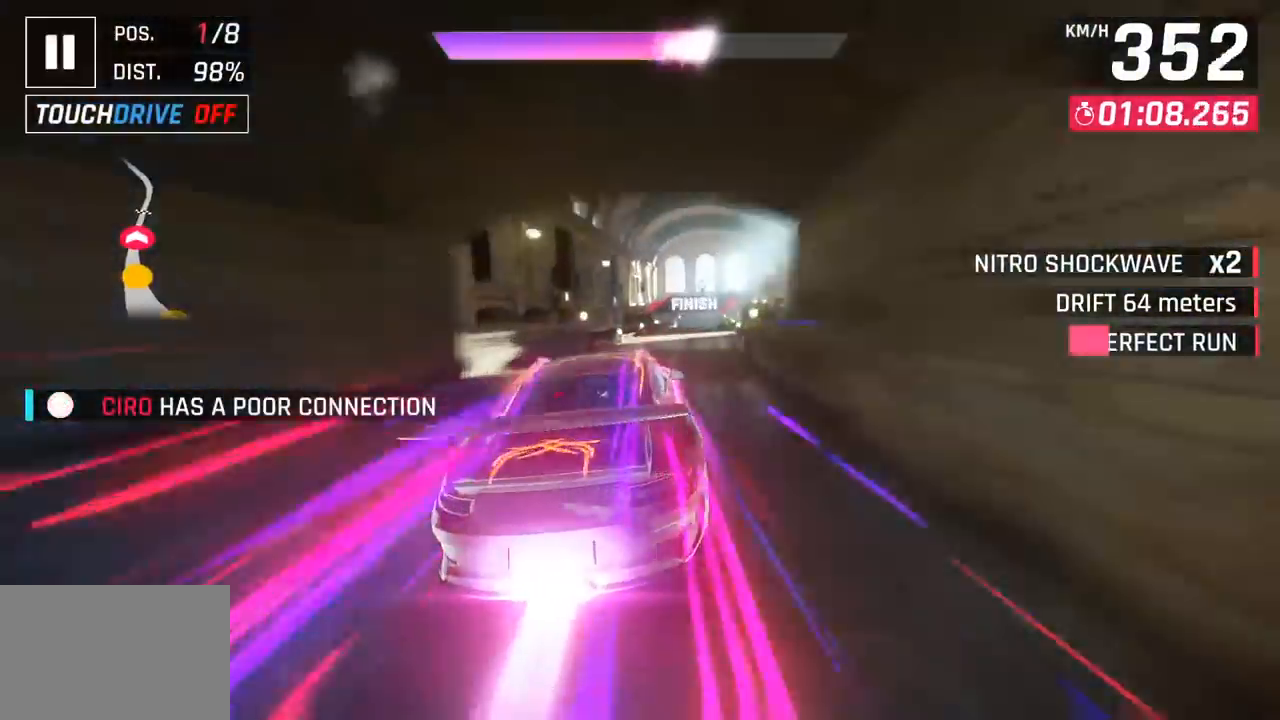
{"buttons": [], "left_stick": "right", "events": []}
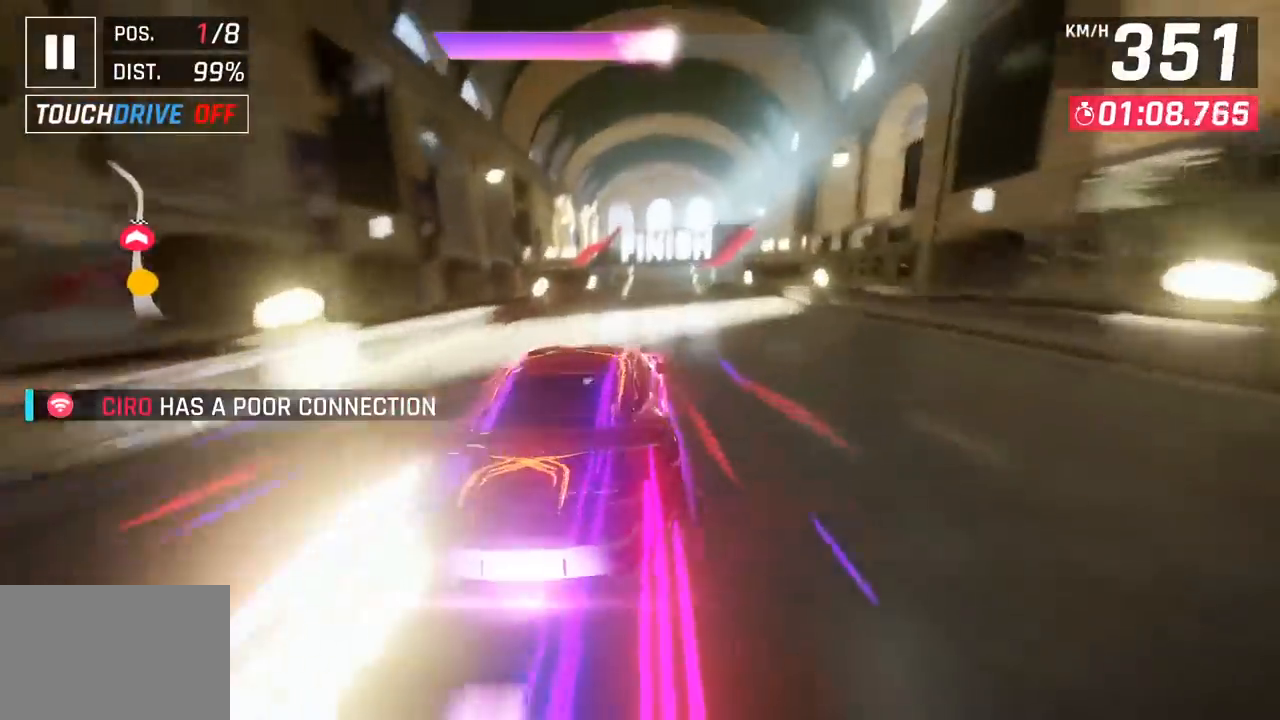
{"buttons": [], "left_stick": "right", "events": [[83, "left_stick", "center"], [467, "left_stick", "right"]]}
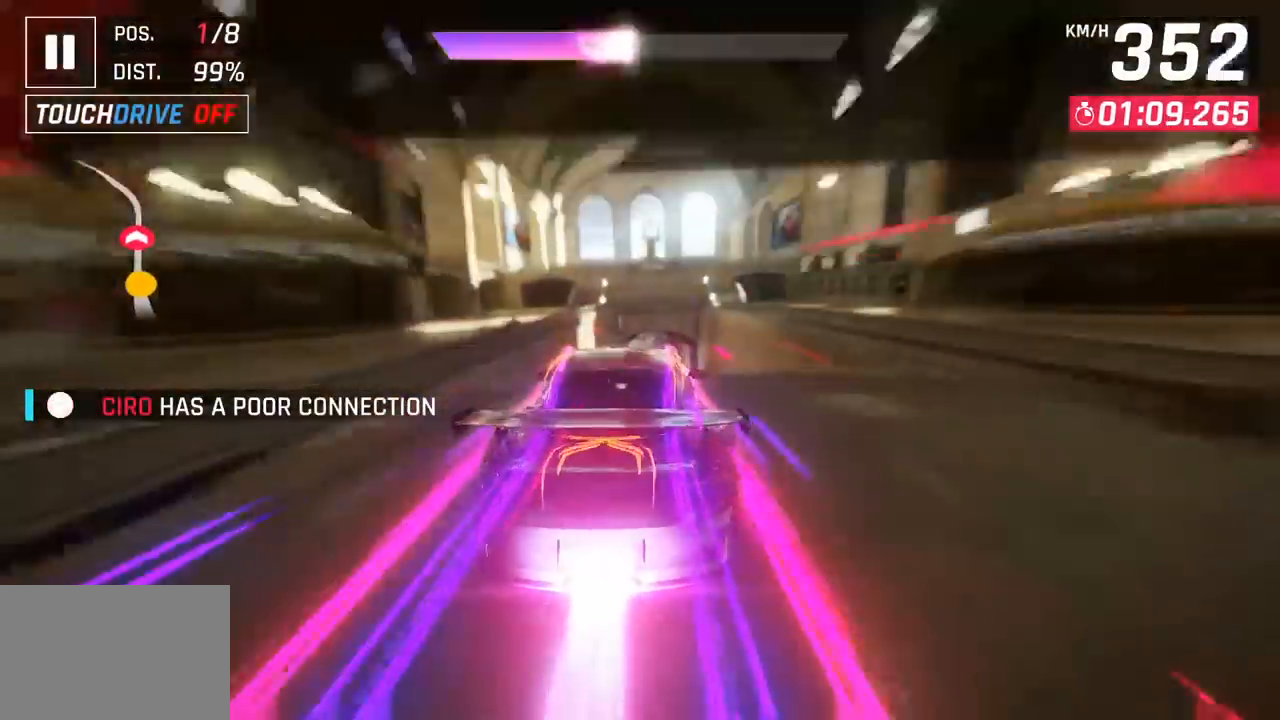
{"buttons": [], "left_stick": "center", "events": [[150, "left_stick", "center"]]}
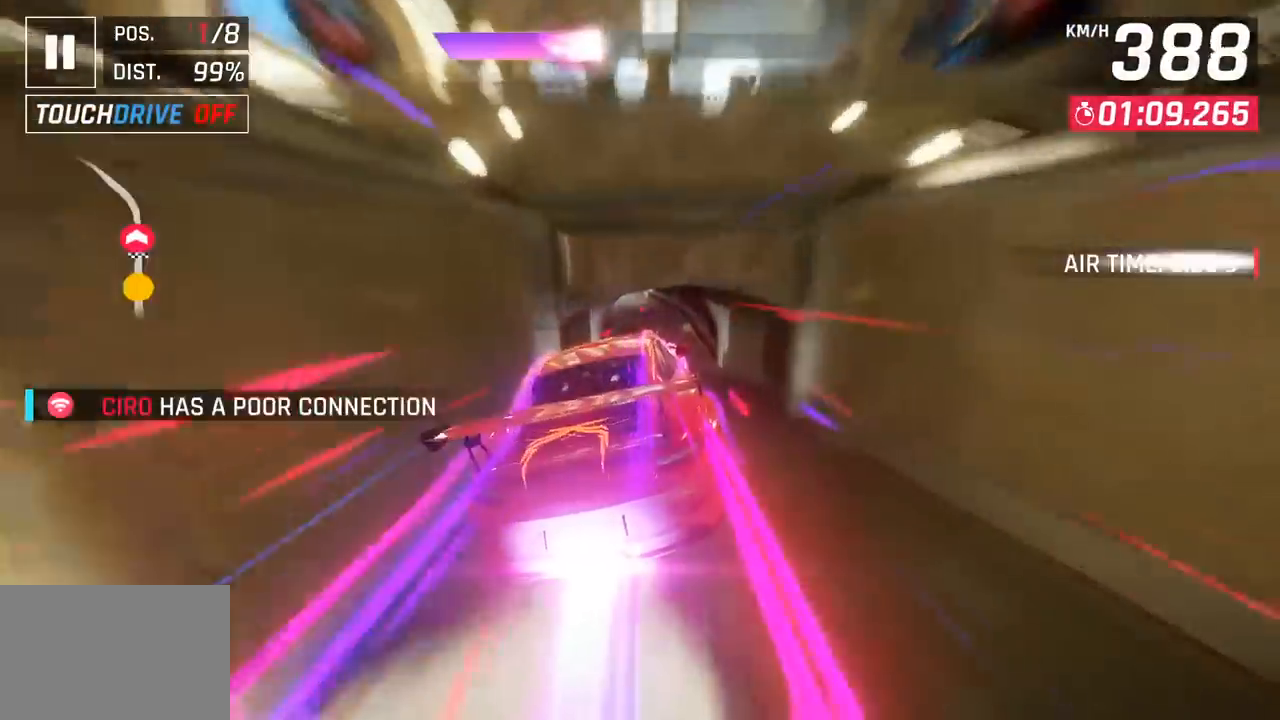
{"buttons": [], "left_stick": "center", "events": []}
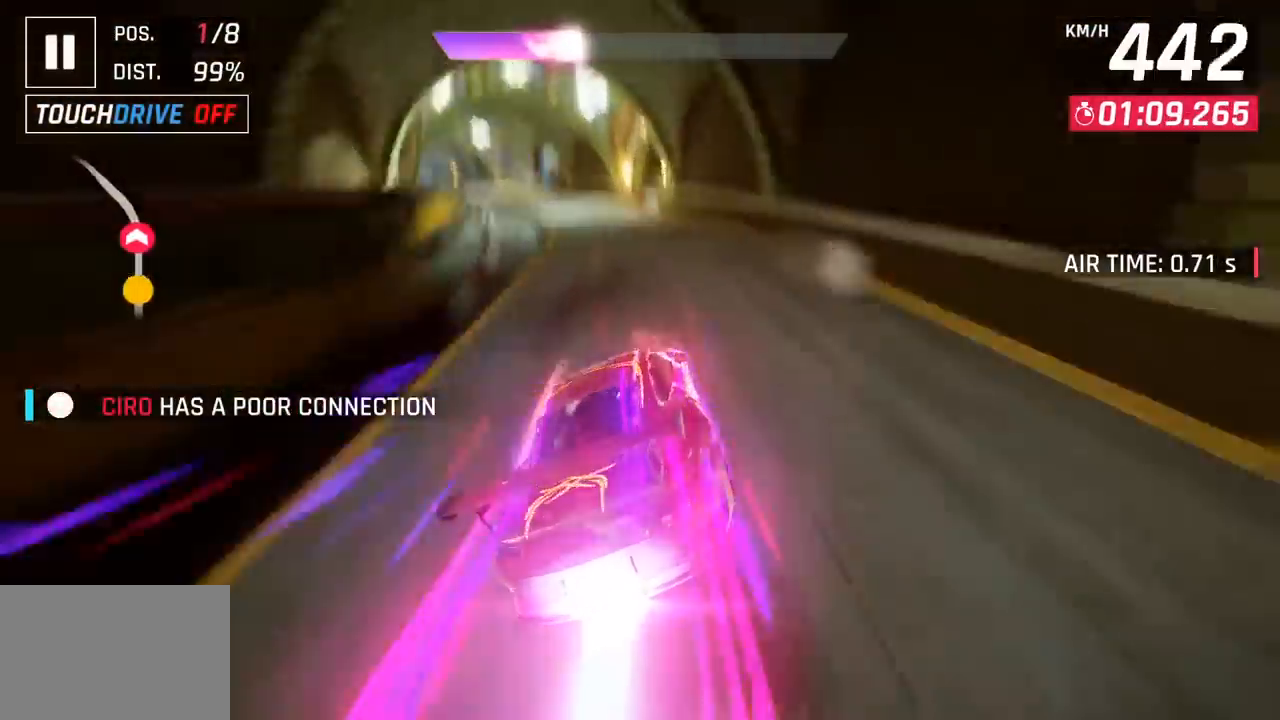
{"buttons": [], "left_stick": "center", "events": []}
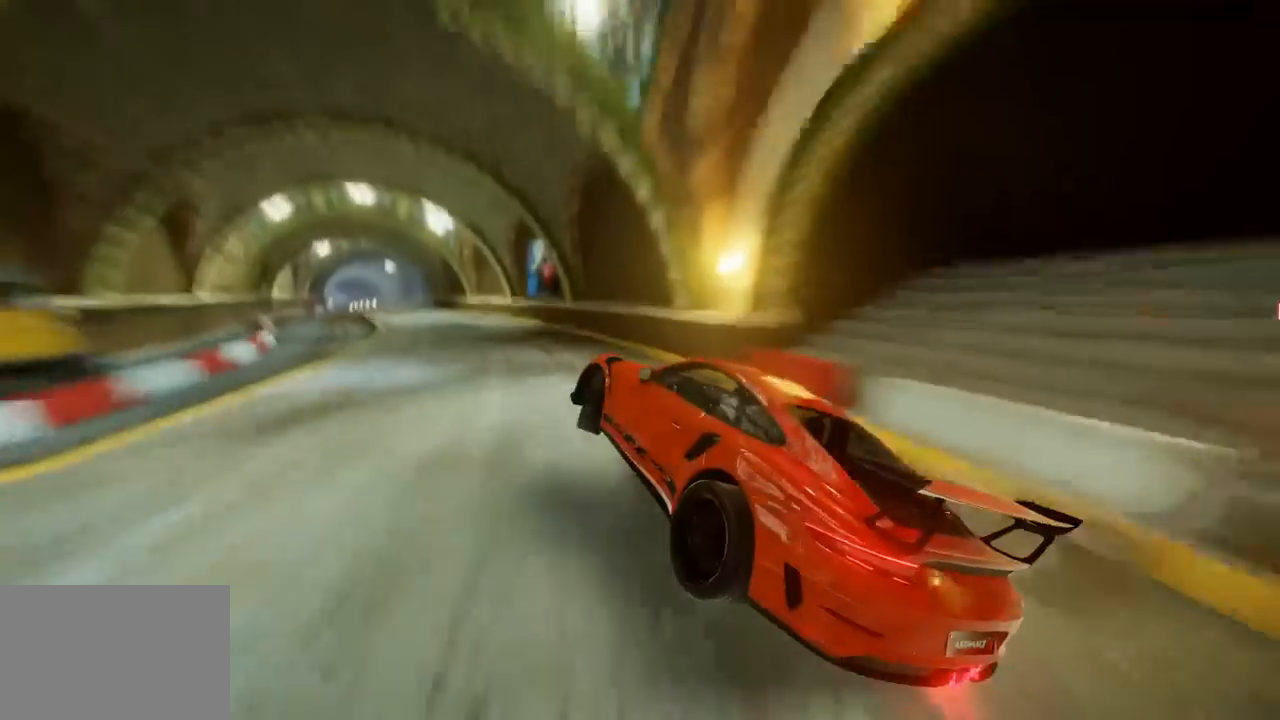
{"buttons": [], "left_stick": "center", "events": []}
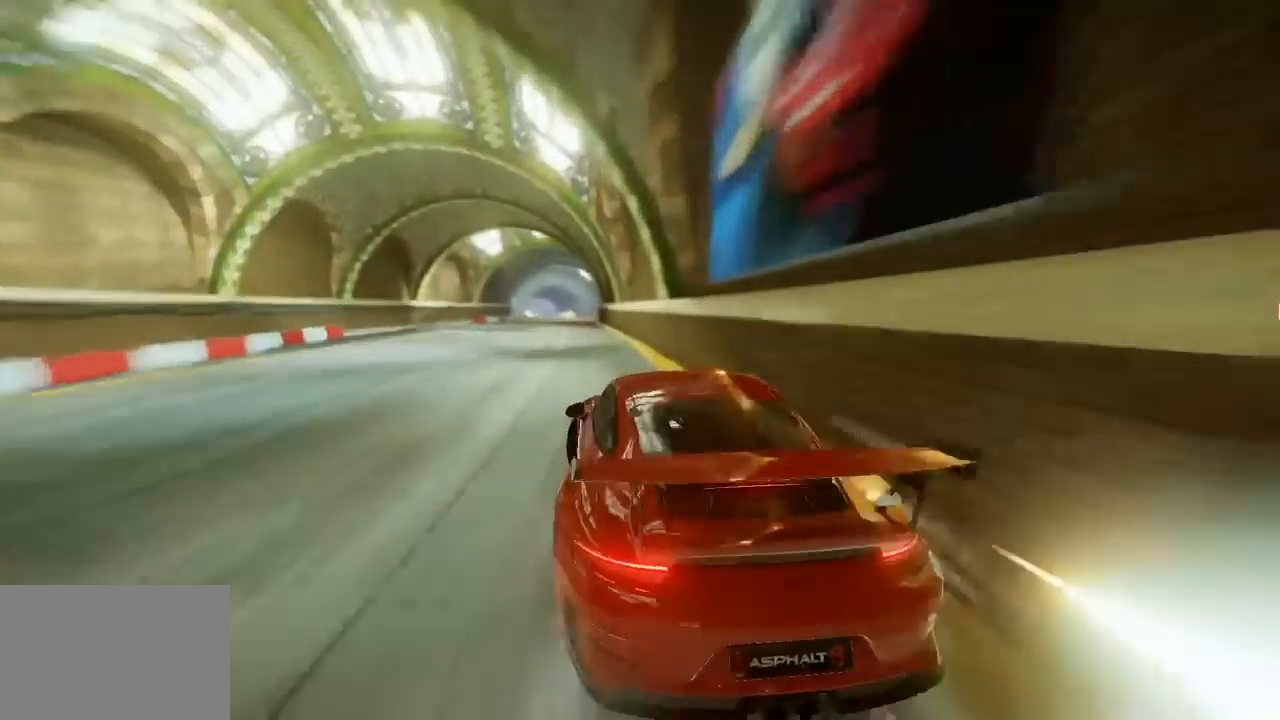
{"buttons": [], "left_stick": "center", "events": []}
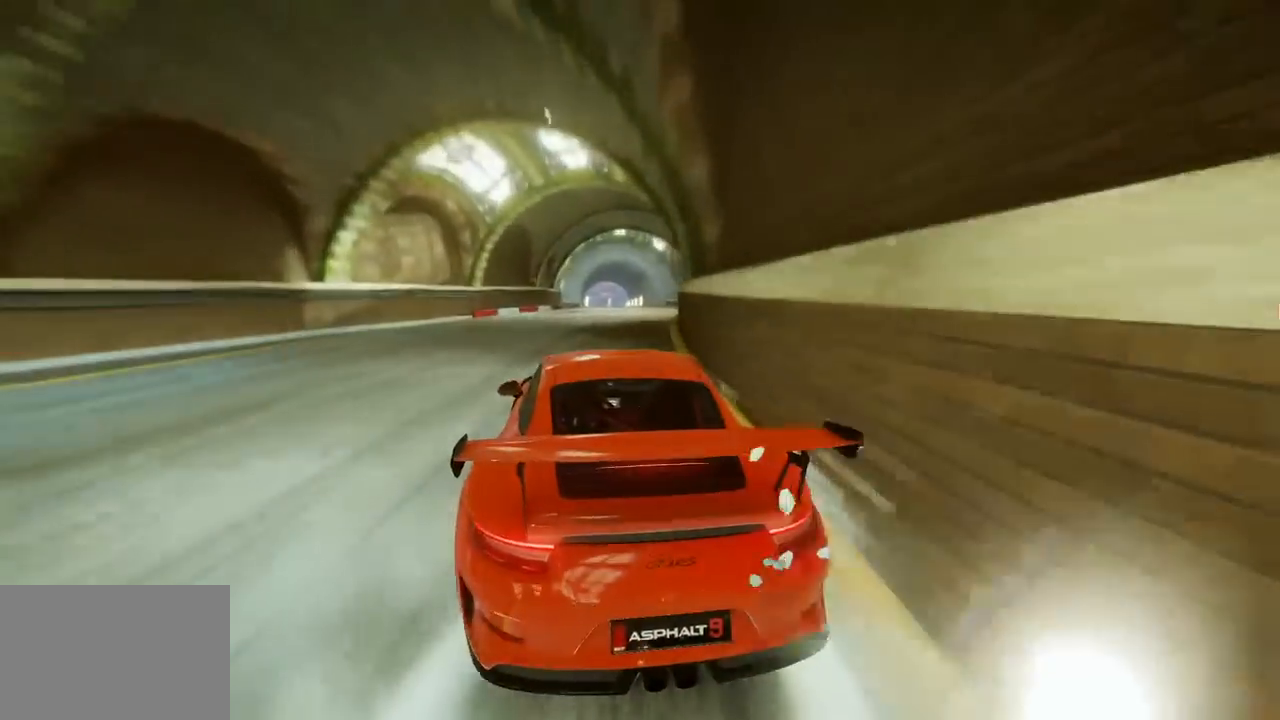
{"buttons": [], "left_stick": "center", "events": []}
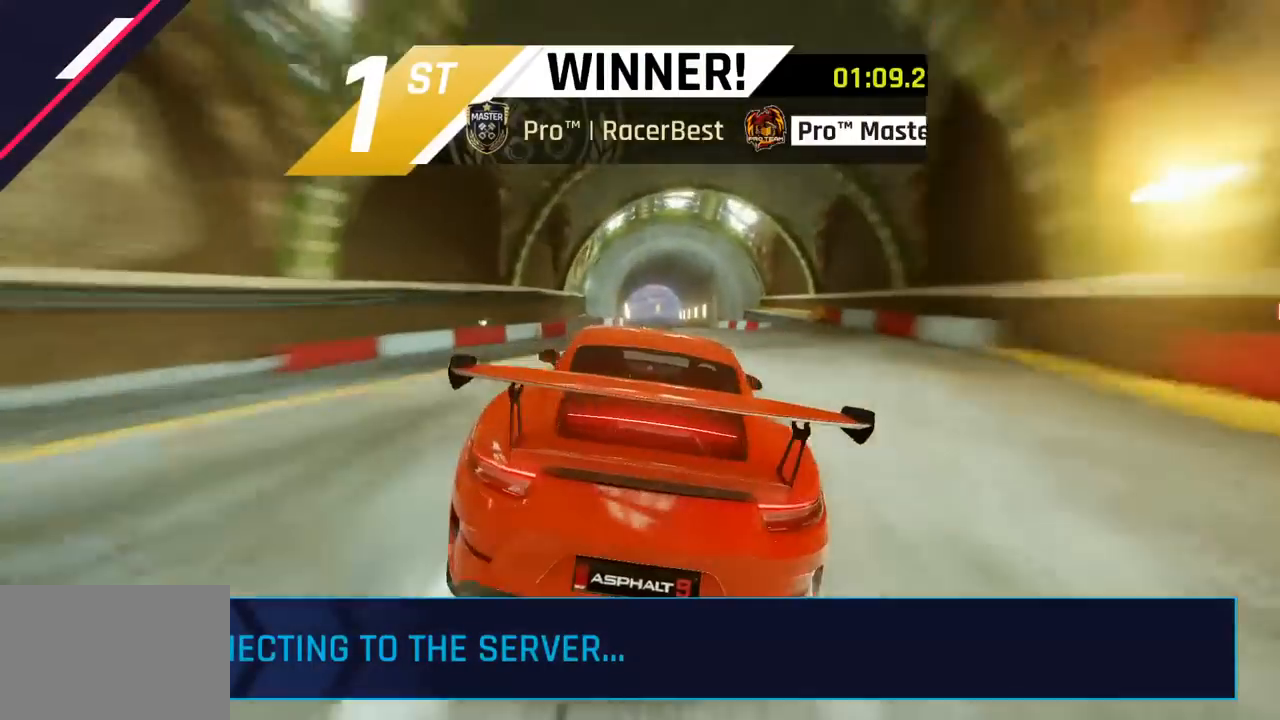
{"buttons": [], "left_stick": "center", "events": []}
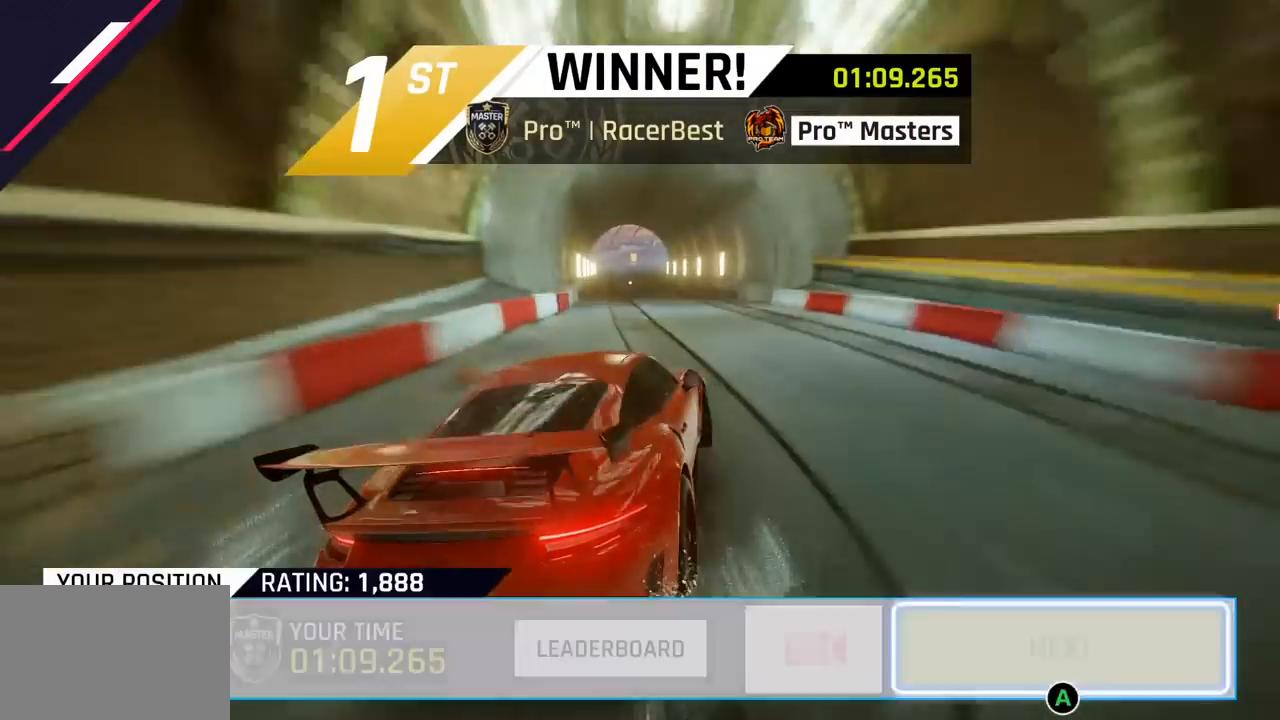
{"buttons": [], "left_stick": "center", "events": []}
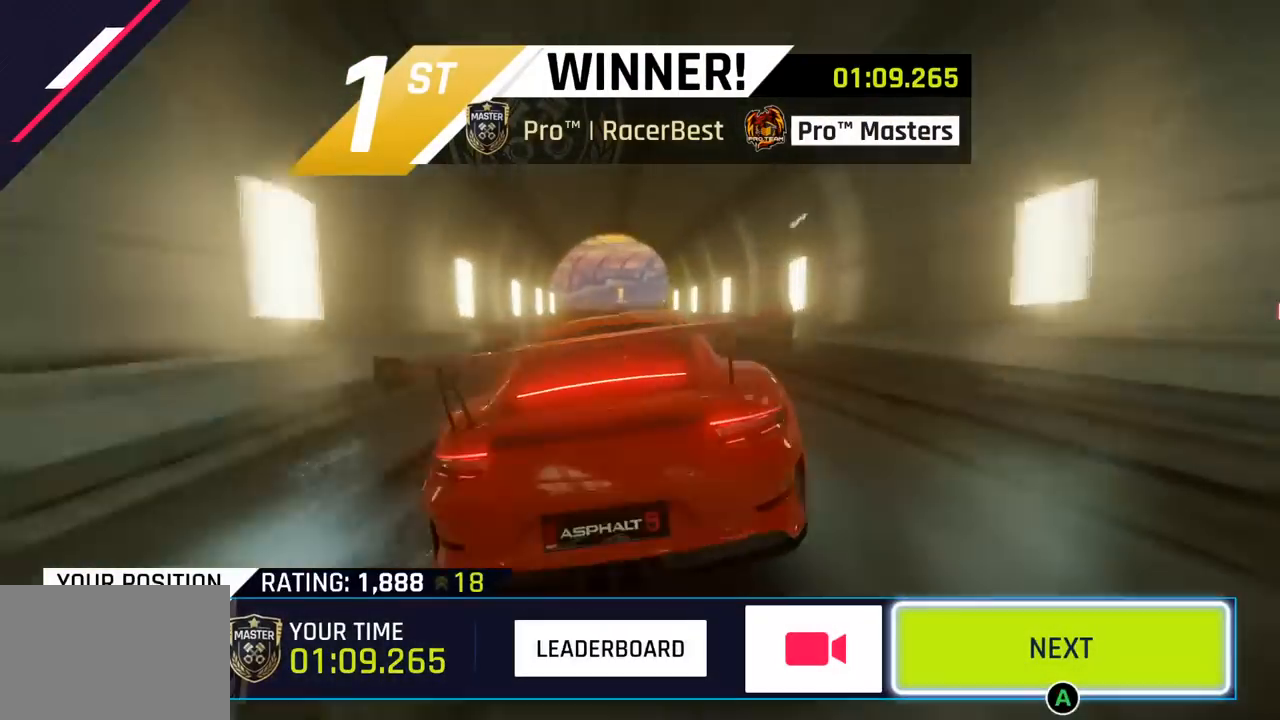
{"buttons": [], "left_stick": "center", "events": []}
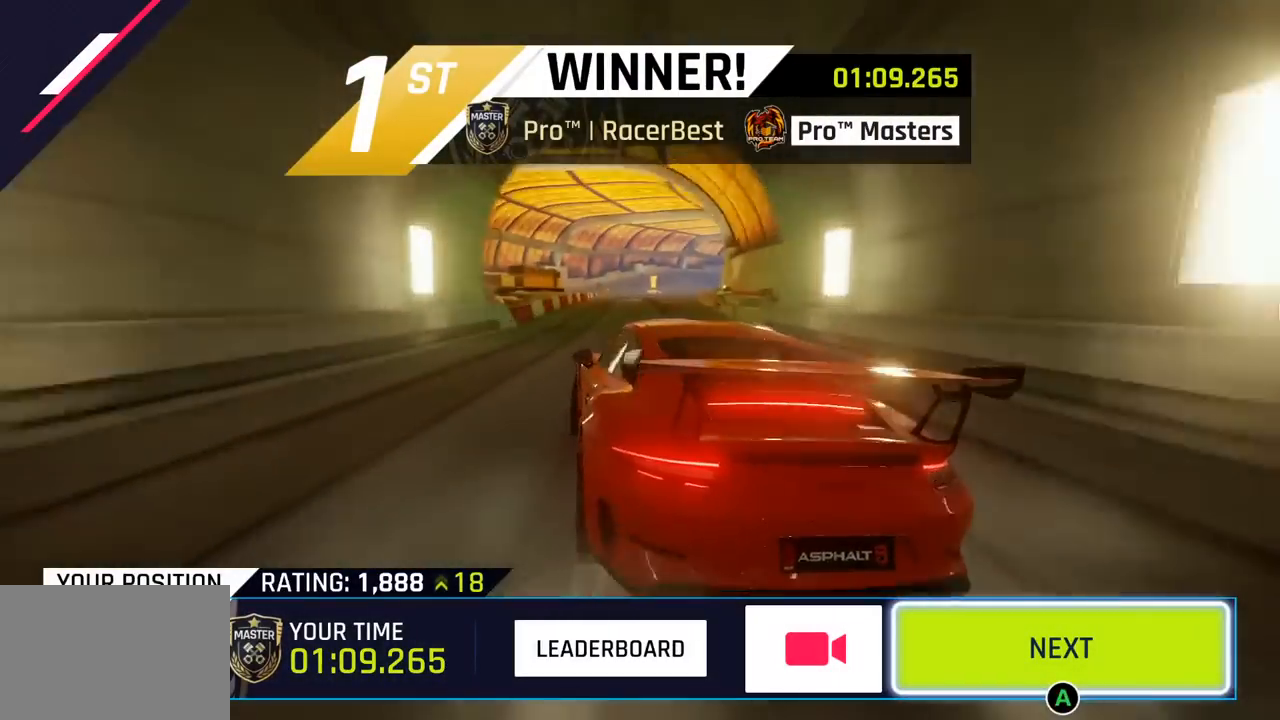
{"buttons": [], "left_stick": "center", "events": [[350, "CIRCLE", "down"], [467, "CIRCLE", "up"]]}
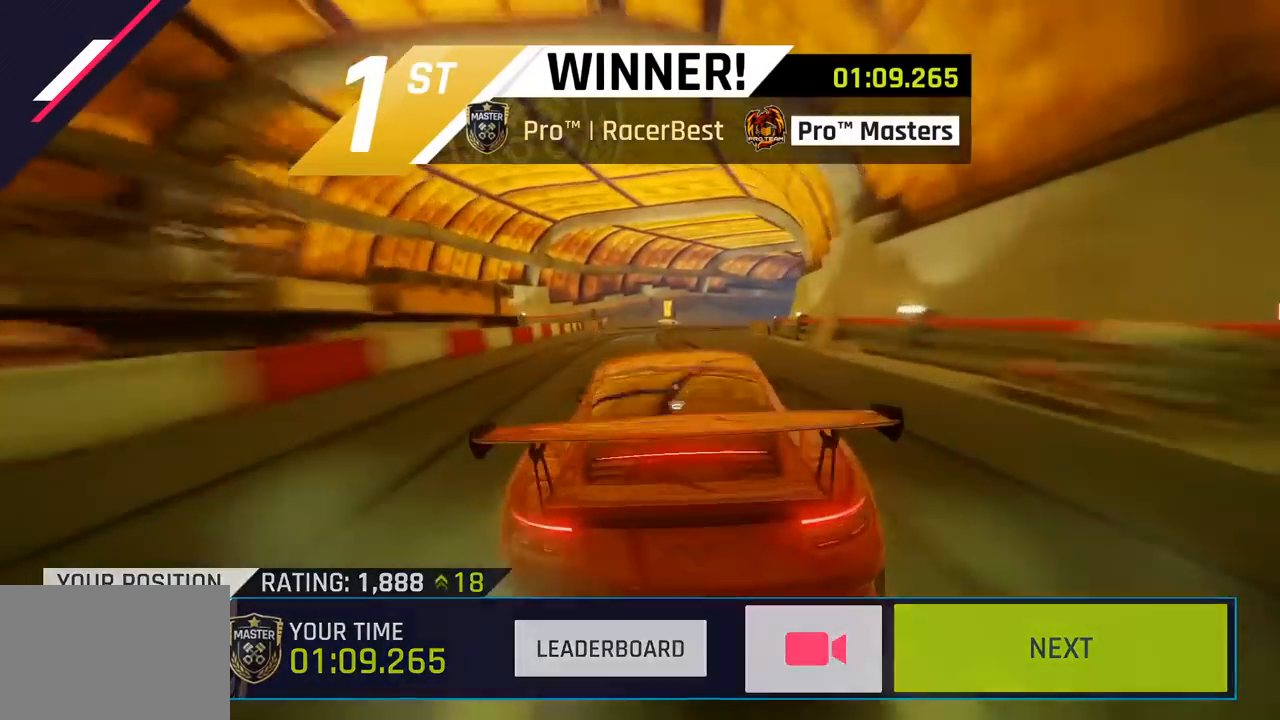
{"buttons": [], "left_stick": "center", "events": [[117, "CIRCLE", "down"], [267, "CIRCLE", "up"]]}